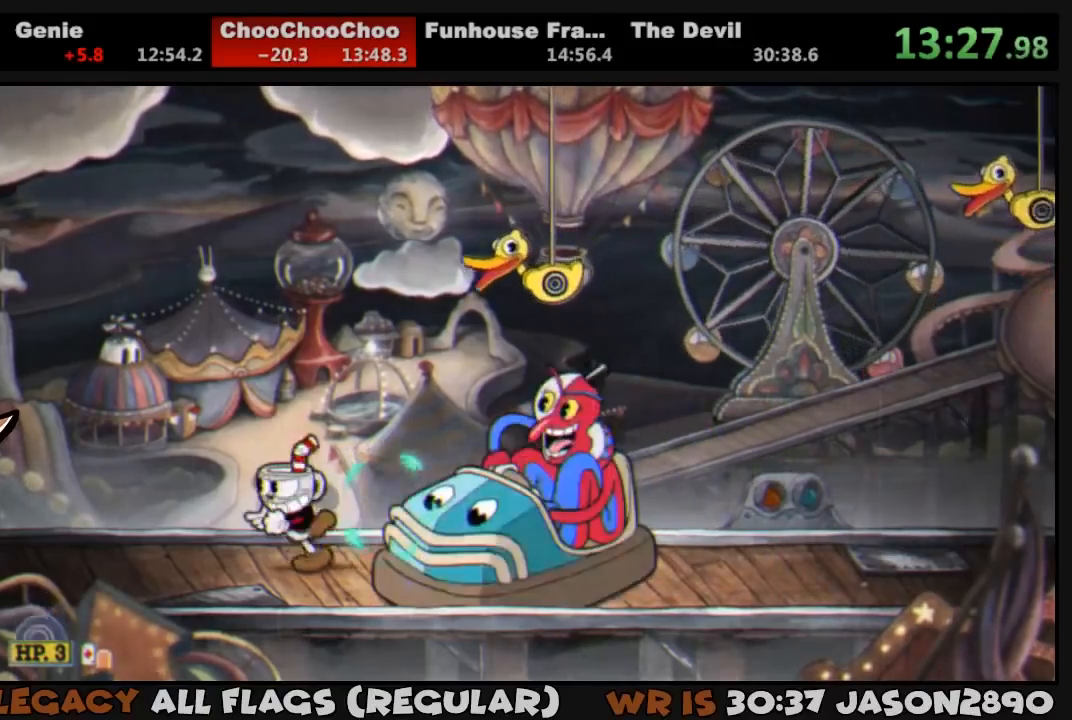
Gameplay with a controller (PlayStation layout); each line is a JSON object with the inputs held at the frame after it (dt_ms = milliseconds from this image to that frame). "button_events" lists button changes between this image and that frame as [ms after this image, input, new state], when the widget could be followed in between (sticks are given only as held states).
{"dt_ms": 500, "buttons": ["DPAD_RIGHT"], "left_stick": "center", "right_stick": "center", "button_events": [[50, "DPAD_LEFT", "up"], [150, "DPAD_LEFT", "down"], [317, "DPAD_LEFT", "up"], [367, "DPAD_RIGHT", "down"]]}
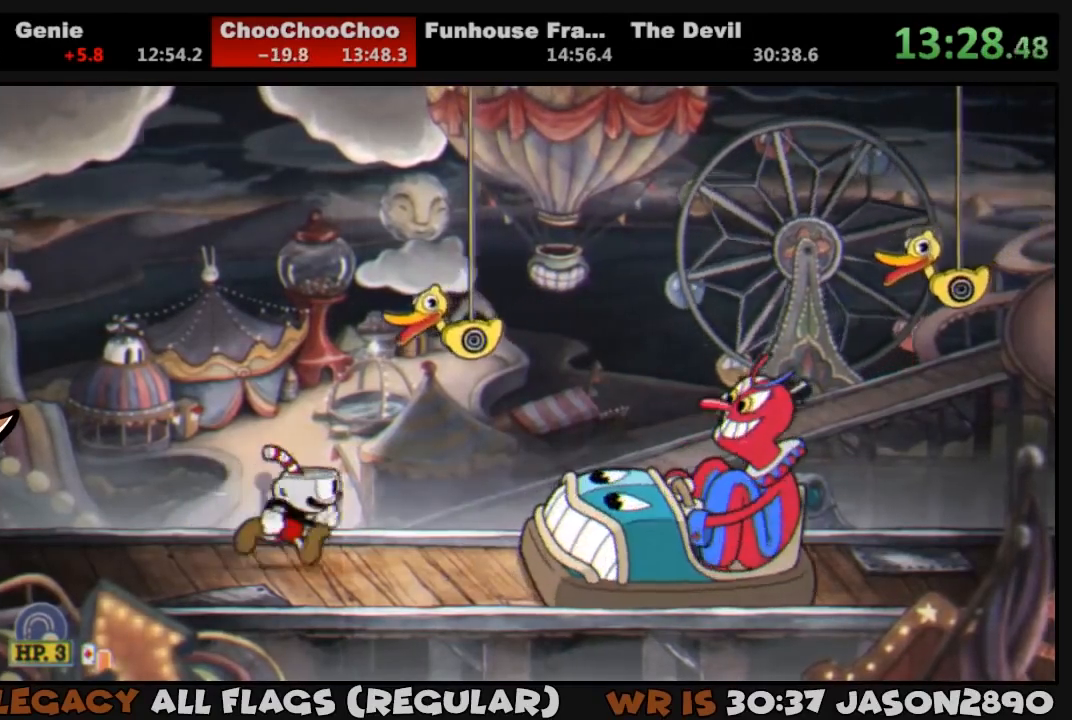
{"dt_ms": 500, "buttons": ["CROSS", "DPAD_RIGHT"], "left_stick": "center", "right_stick": "center", "button_events": [[17, "L1", "down"], [117, "L1", "up"], [300, "CROSS", "down"]]}
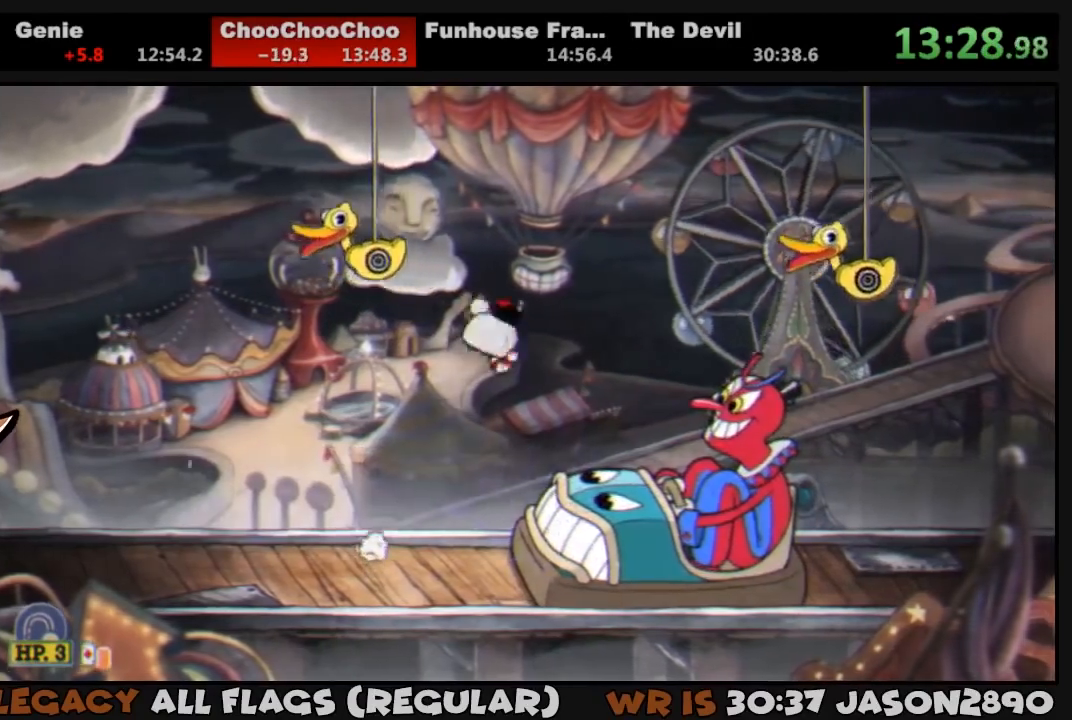
{"dt_ms": 500, "buttons": ["SQUARE", "L1"], "left_stick": "center", "right_stick": "center", "button_events": [[100, "L1", "down"], [117, "CROSS", "up"], [250, "DPAD_RIGHT", "up"], [283, "DPAD_LEFT", "down"], [367, "SQUARE", "down"], [400, "DPAD_LEFT", "up"]]}
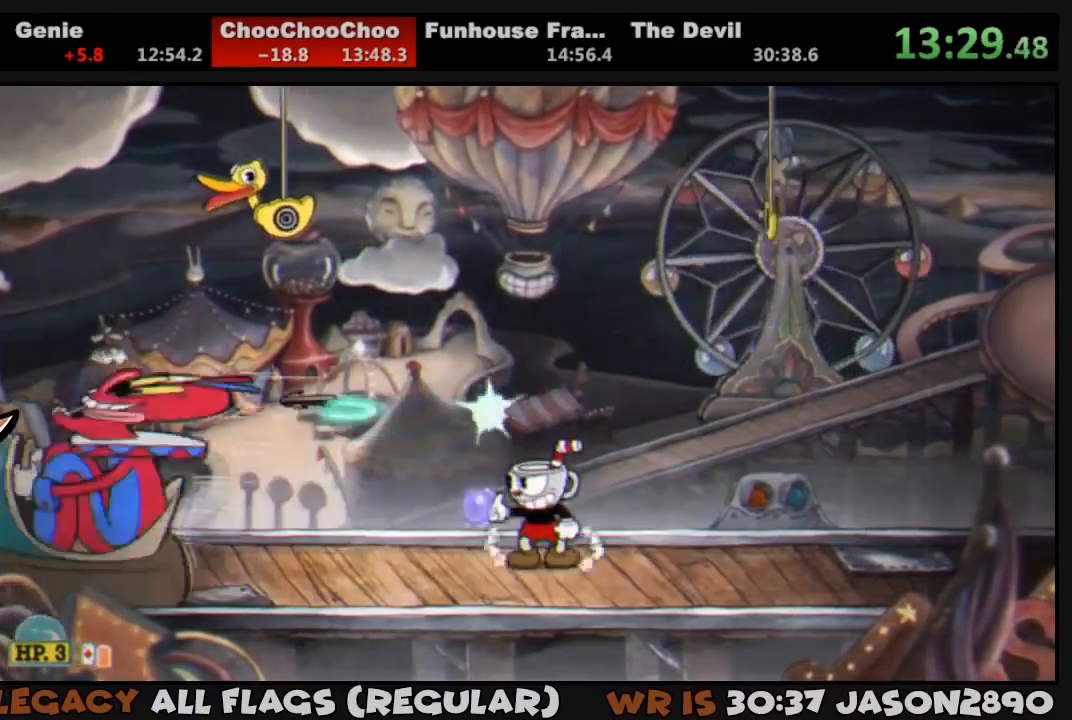
{"dt_ms": 500, "buttons": ["SQUARE", "L1"], "left_stick": "center", "right_stick": "center", "button_events": [[67, "SQUARE", "up"], [117, "SQUARE", "down"], [300, "SQUARE", "up"], [367, "SQUARE", "down"], [433, "SQUARE", "up"], [500, "SQUARE", "down"]]}
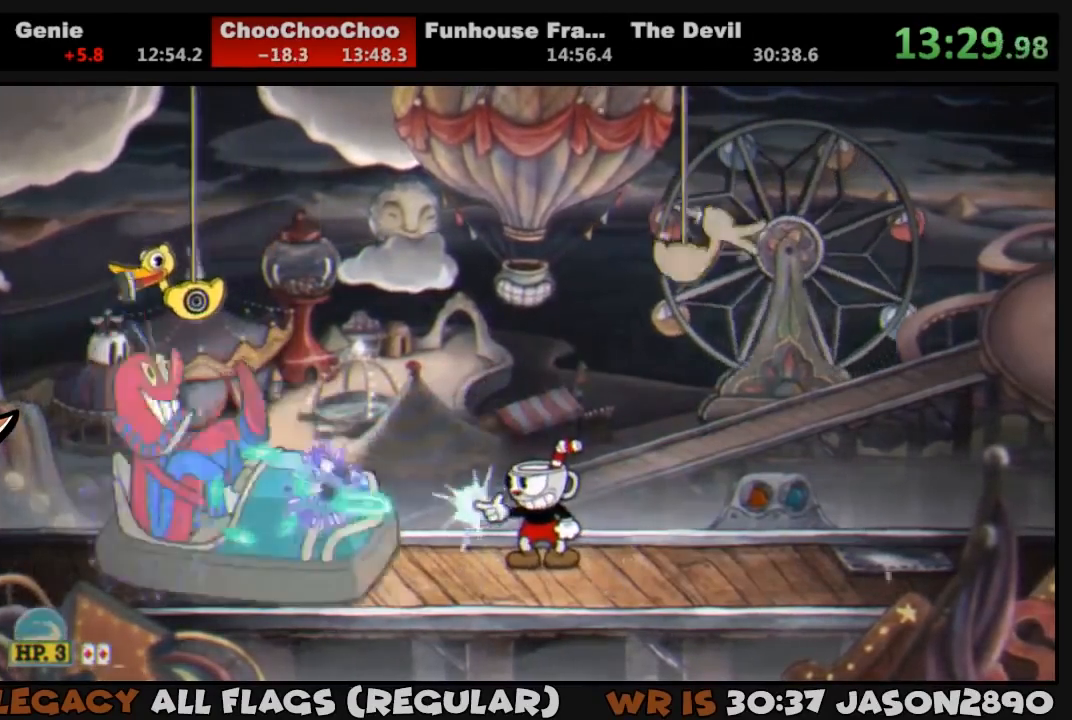
{"dt_ms": 500, "buttons": ["SQUARE", "L1"], "left_stick": "center", "right_stick": "center", "button_events": [[67, "SQUARE", "up"], [300, "L2", "down"], [367, "SQUARE", "down"], [433, "L2", "up"], [433, "SQUARE", "up"], [500, "SQUARE", "down"]]}
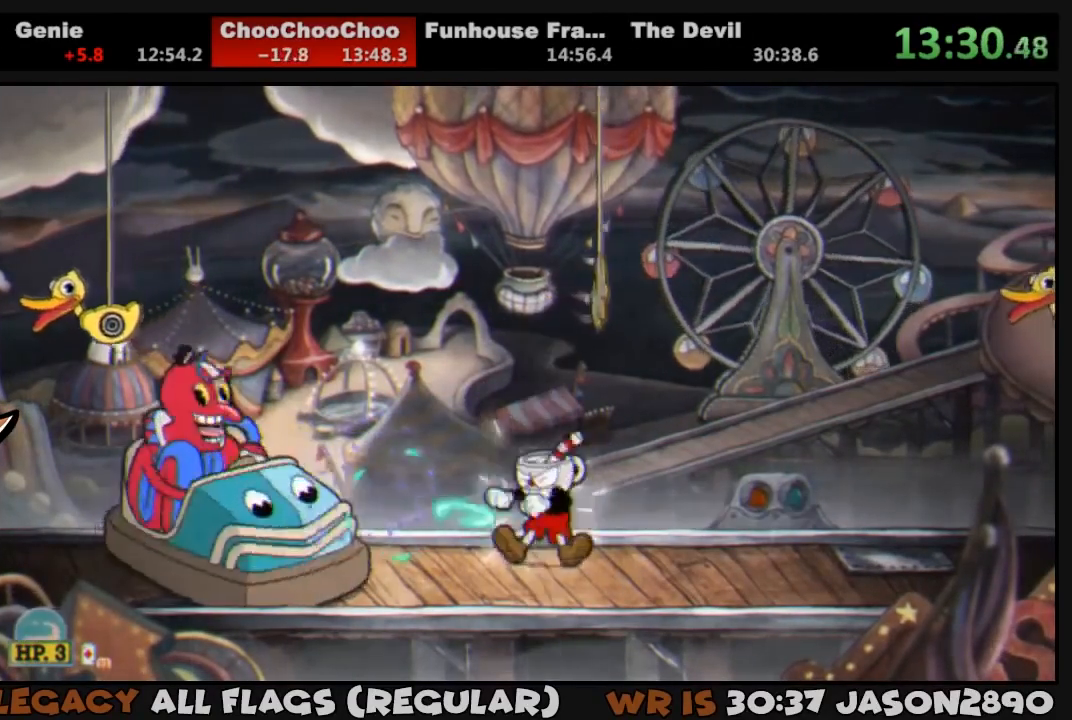
{"dt_ms": 500, "buttons": ["SQUARE", "L1"], "left_stick": "center", "right_stick": "center", "button_events": [[67, "SQUARE", "up"], [117, "SQUARE", "down"], [167, "SQUARE", "up"], [367, "SQUARE", "down"], [433, "SQUARE", "up"], [500, "SQUARE", "down"]]}
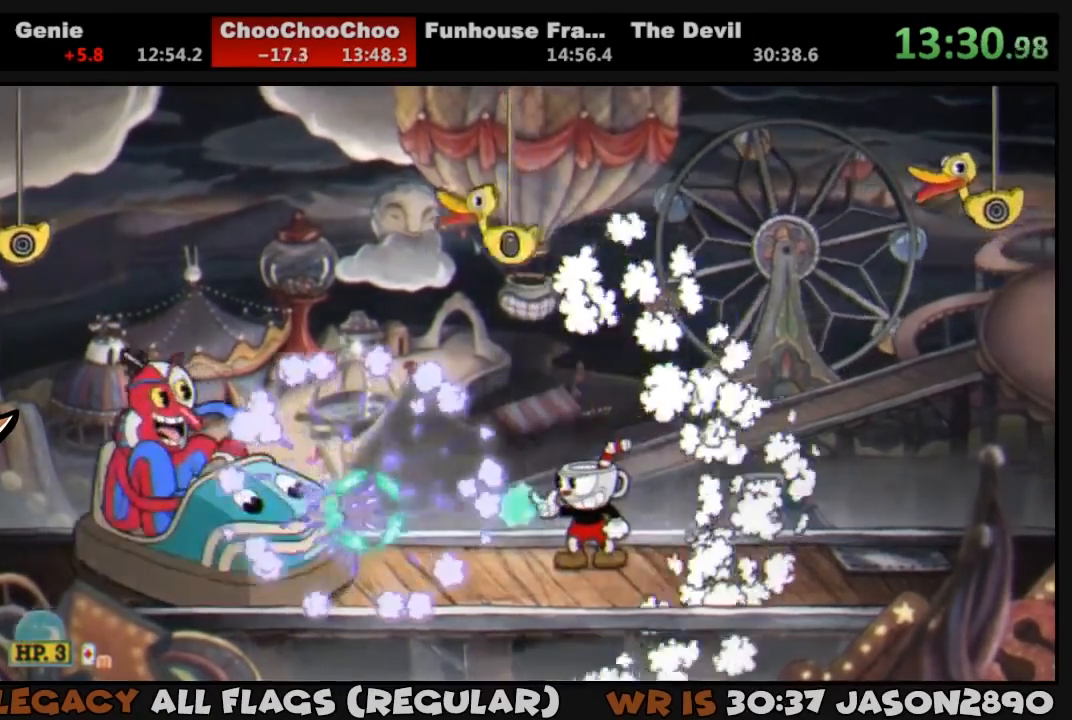
{"dt_ms": 500, "buttons": ["L1"], "left_stick": "center", "right_stick": "center", "button_events": [[67, "SQUARE", "up"], [133, "SQUARE", "down"], [200, "SQUARE", "up"], [267, "L2", "down"], [267, "SQUARE", "down"], [333, "SQUARE", "up"], [400, "L2", "up"], [400, "SQUARE", "down"], [467, "SQUARE", "up"]]}
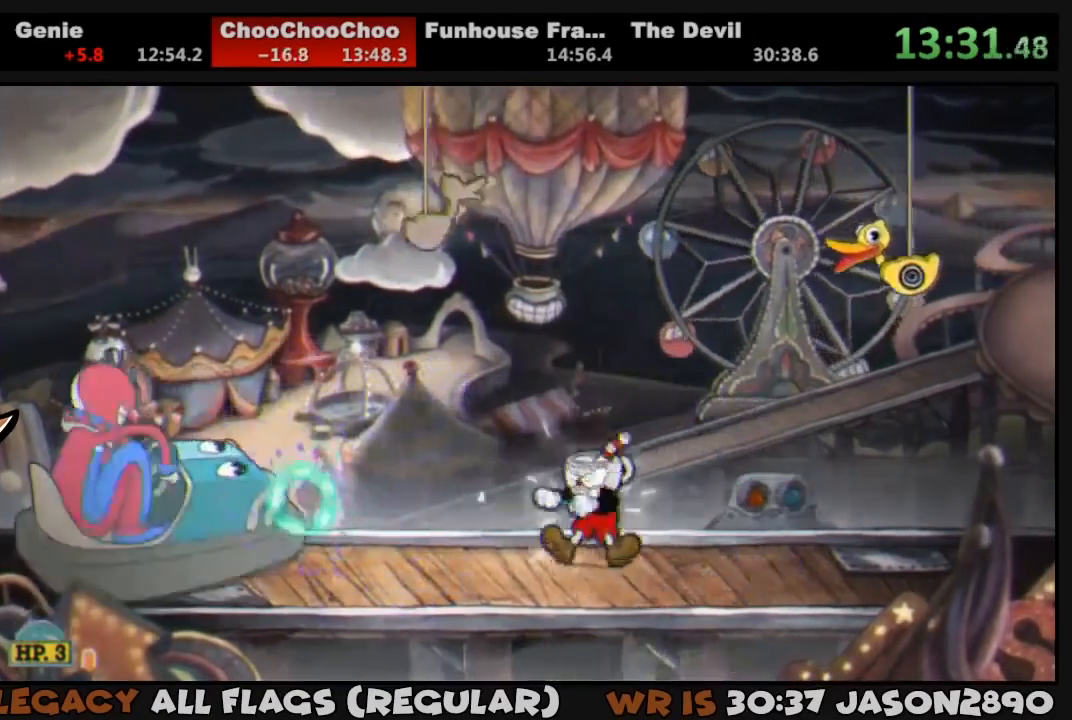
{"dt_ms": 500, "buttons": ["L1"], "left_stick": "center", "right_stick": "center", "button_events": [[17, "SQUARE", "down"], [100, "SQUARE", "up"], [167, "SQUARE", "down"], [217, "SQUARE", "up"], [300, "SQUARE", "down"], [367, "SQUARE", "up"], [417, "SQUARE", "down"], [500, "SQUARE", "up"]]}
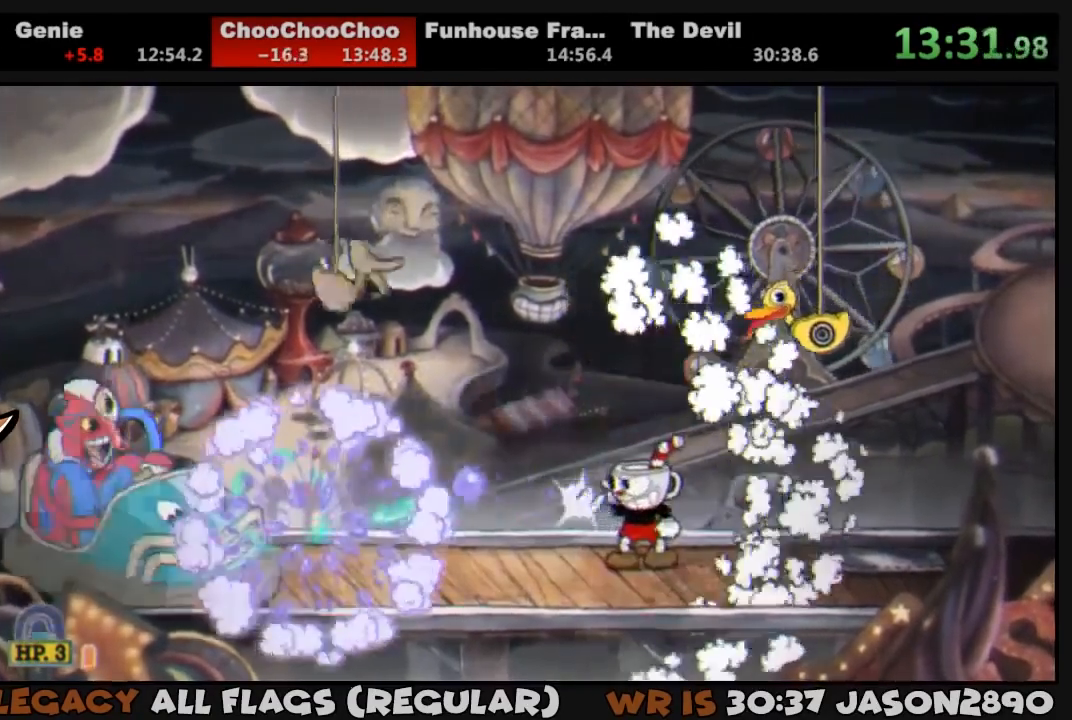
{"dt_ms": 500, "buttons": ["SQUARE", "L1"], "left_stick": "center", "right_stick": "center", "button_events": [[67, "SQUARE", "down"], [133, "SQUARE", "up"], [200, "SQUARE", "down"], [267, "SQUARE", "up"], [333, "SQUARE", "down"], [400, "SQUARE", "up"], [467, "SQUARE", "down"]]}
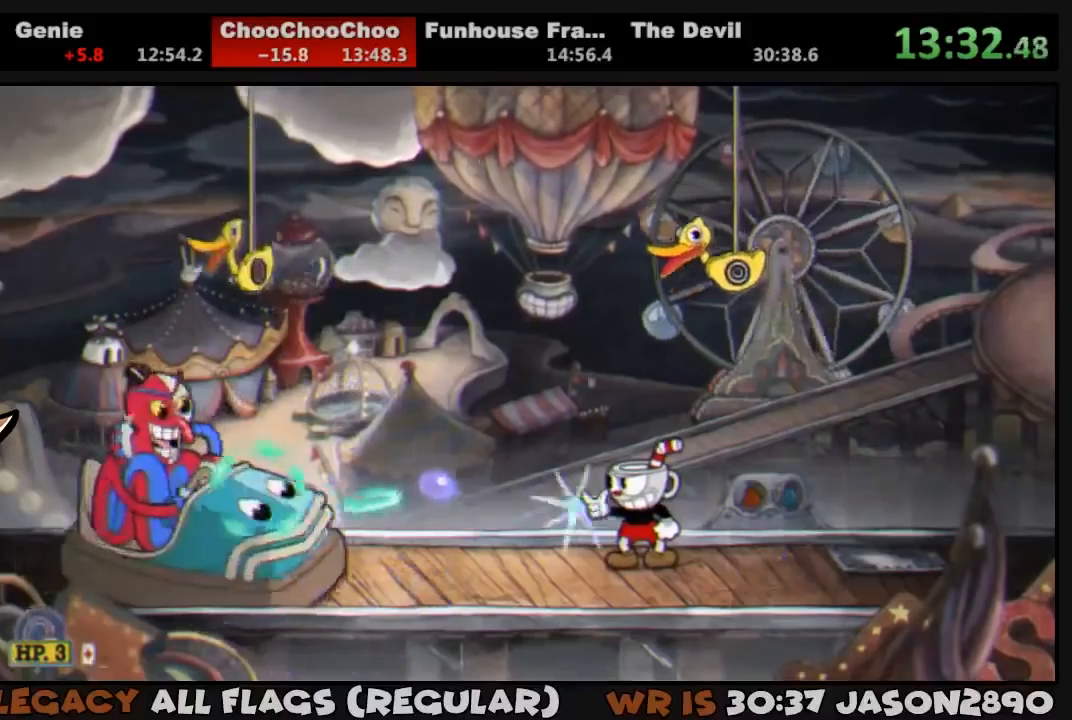
{"dt_ms": 500, "buttons": ["L1"], "left_stick": "center", "right_stick": "center", "button_events": [[33, "SQUARE", "up"], [133, "SQUARE", "down"], [200, "SQUARE", "up"], [333, "L2", "down"], [433, "L2", "up"]]}
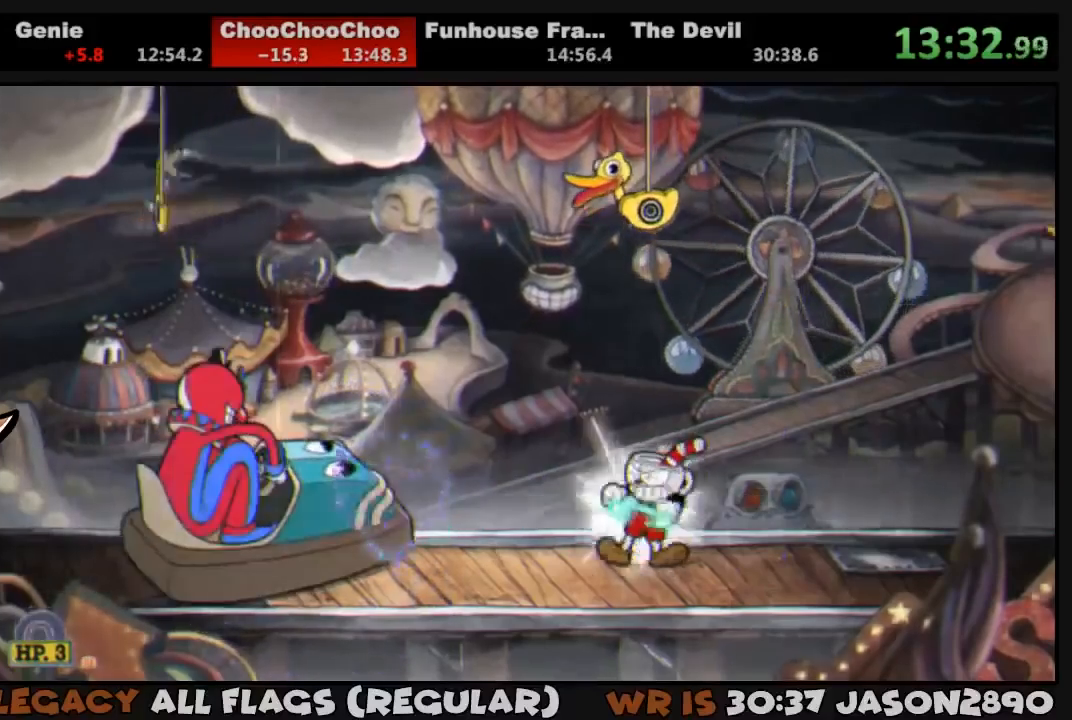
{"dt_ms": 500, "buttons": ["L1"], "left_stick": "center", "right_stick": "center", "button_events": [[133, "SQUARE", "down"], [200, "SQUARE", "up"], [267, "SQUARE", "down"], [333, "SQUARE", "up"], [433, "SQUARE", "down"], [500, "SQUARE", "up"]]}
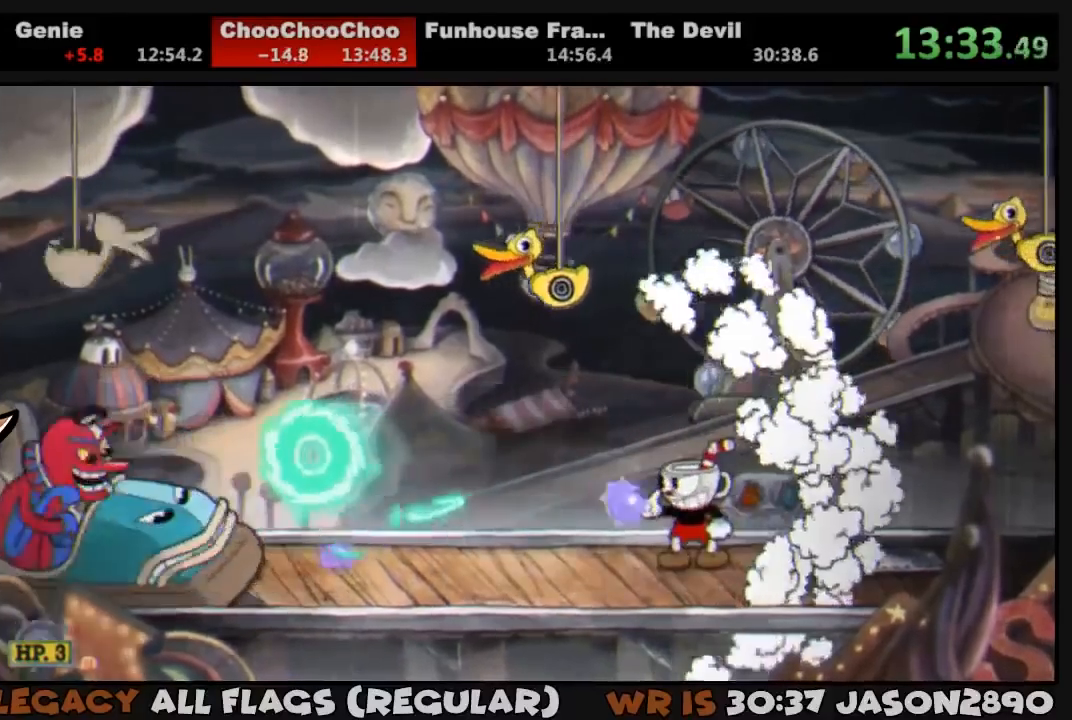
{"dt_ms": 500, "buttons": ["L1"], "left_stick": "center", "right_stick": "center", "button_events": [[50, "SQUARE", "down"], [133, "SQUARE", "up"], [200, "SQUARE", "down"], [233, "DPAD_LEFT", "down"], [250, "SQUARE", "up"], [283, "DPAD_LEFT", "up"], [333, "SQUARE", "down"], [500, "SQUARE", "up"]]}
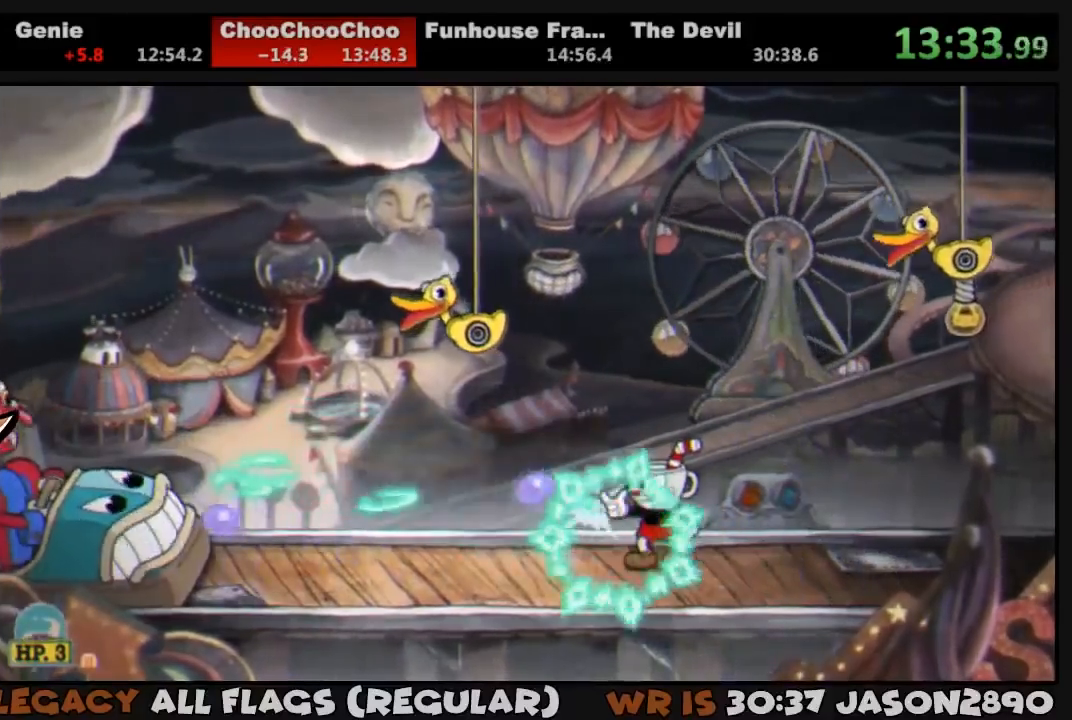
{"dt_ms": 500, "buttons": ["CROSS", "SQUARE", "L1", "DPAD_LEFT"], "left_stick": "center", "right_stick": "center", "button_events": [[50, "SQUARE", "down"], [133, "SQUARE", "up"], [200, "SQUARE", "down"], [250, "SQUARE", "up"], [333, "SQUARE", "down"], [450, "DPAD_LEFT", "down"], [500, "CROSS", "down"]]}
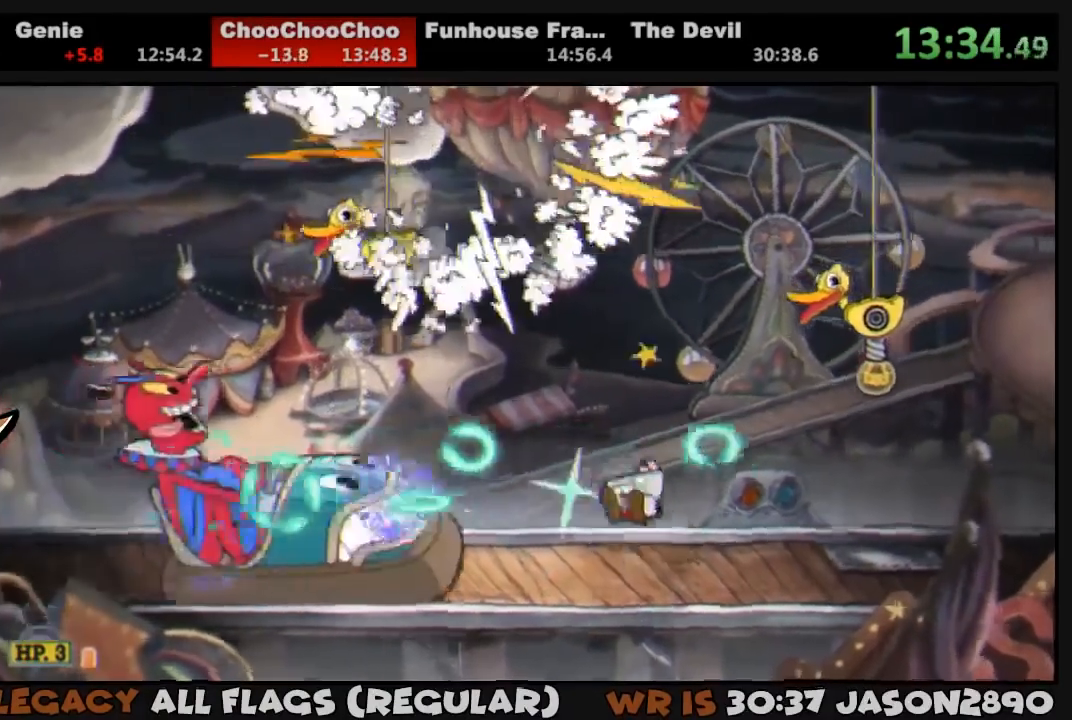
{"dt_ms": 500, "buttons": ["L1", "DPAD_RIGHT"], "left_stick": "center", "right_stick": "center", "button_events": [[100, "CROSS", "up"], [100, "DPAD_DOWN", "down"], [100, "SQUARE", "up"], [117, "DPAD_LEFT", "up"], [200, "SQUARE", "down"], [233, "SQUARE", "up"], [300, "SQUARE", "down"], [350, "SQUARE", "up"], [400, "SQUARE", "down"], [450, "DPAD_DOWN", "up"], [450, "DPAD_RIGHT", "down"], [500, "SQUARE", "up"]]}
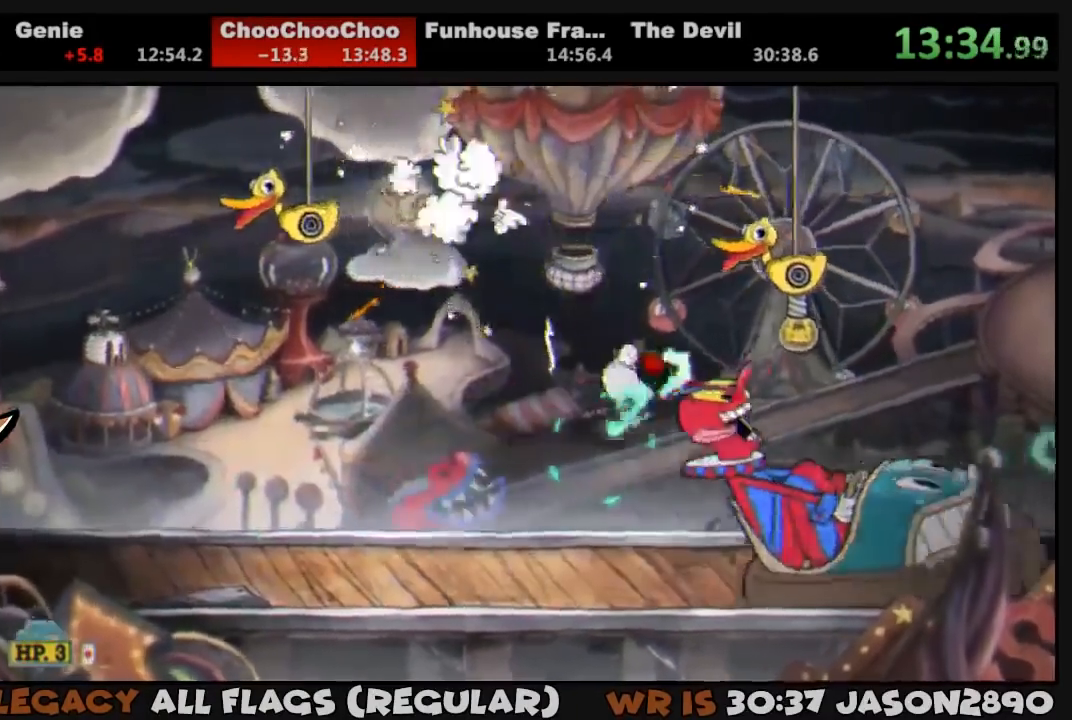
{"dt_ms": 500, "buttons": ["L1", "DPAD_DOWN"], "left_stick": "center", "right_stick": "center", "button_events": [[33, "SQUARE", "down"], [100, "SQUARE", "up"], [167, "DPAD_DOWN", "down"], [167, "SQUARE", "down"], [200, "DPAD_RIGHT", "up"], [233, "SQUARE", "up"], [300, "SQUARE", "down"], [350, "SQUARE", "up"], [433, "SQUARE", "down"], [500, "SQUARE", "up"]]}
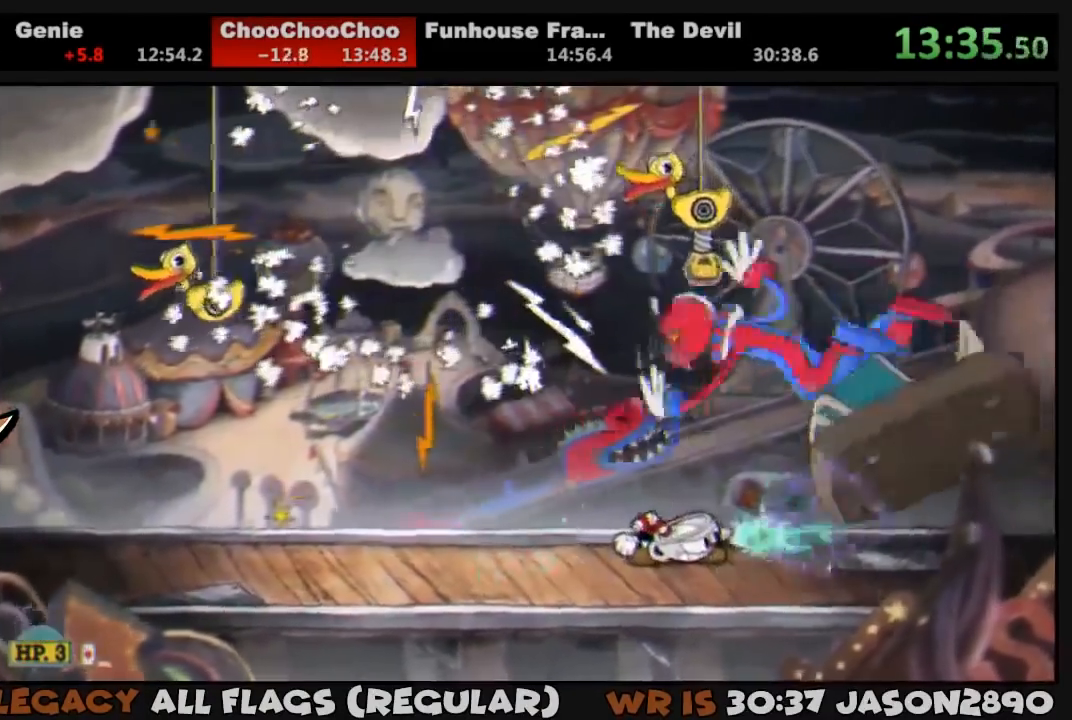
{"dt_ms": 500, "buttons": ["TRIANGLE", "L1", "DPAD_LEFT"], "left_stick": "center", "right_stick": "center", "button_events": [[67, "SQUARE", "down"], [133, "SQUARE", "up"], [300, "SQUARE", "down"], [317, "DPAD_DOWN", "up"], [367, "SQUARE", "up"], [383, "DPAD_LEFT", "down"], [500, "TRIANGLE", "down"]]}
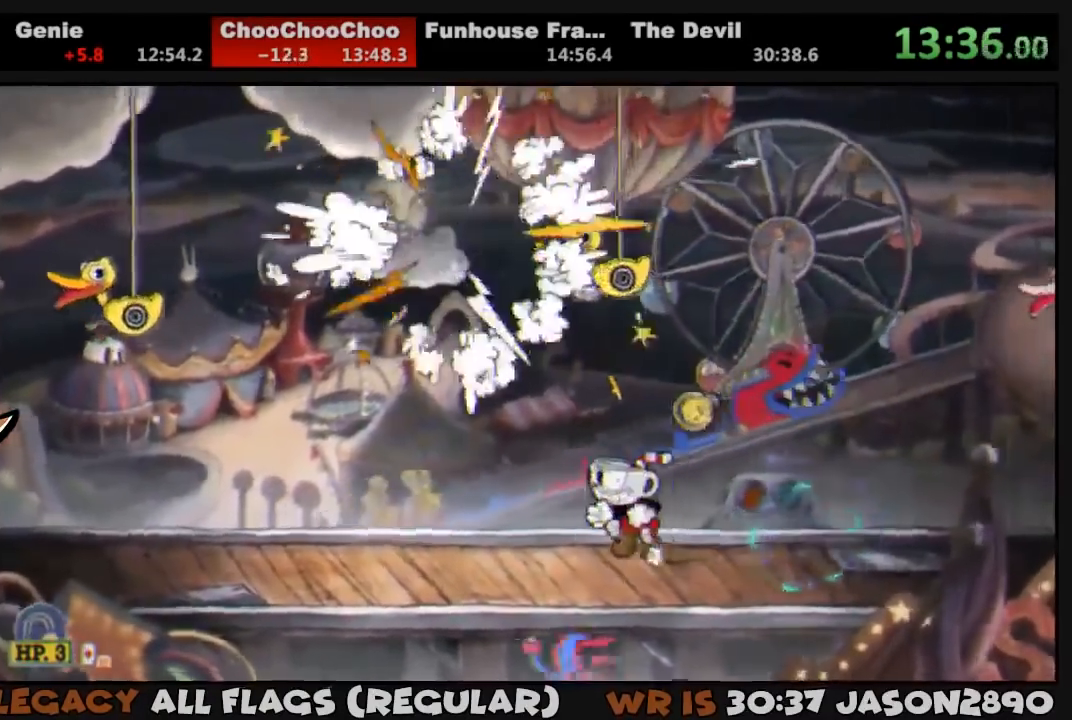
{"dt_ms": 1000, "buttons": ["L1", "DPAD_LEFT"], "left_stick": "center", "right_stick": "center", "button_events": [[283, "TRIANGLE", "up"], [417, "TRIANGLE", "down"], [700, "TRIANGLE", "up"], [800, "SQUARE", "down"], [867, "SQUARE", "up"]]}
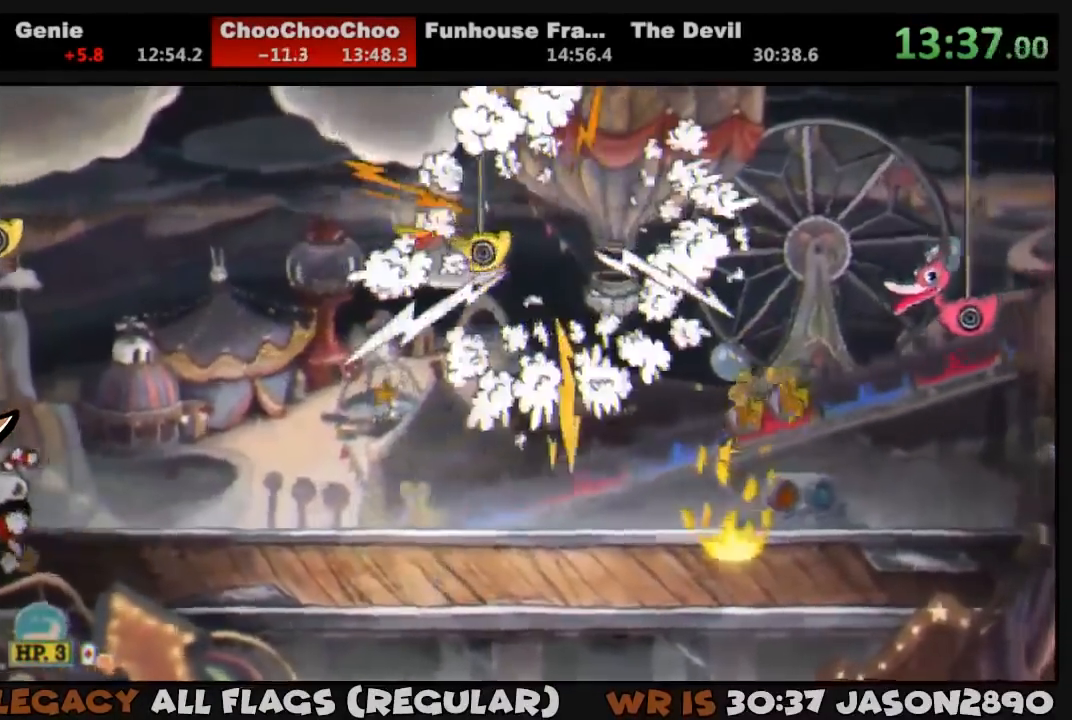
{"dt_ms": 500, "buttons": ["L1"], "left_stick": "left", "right_stick": "center", "button_events": [[333, "DPAD_LEFT", "up"]]}
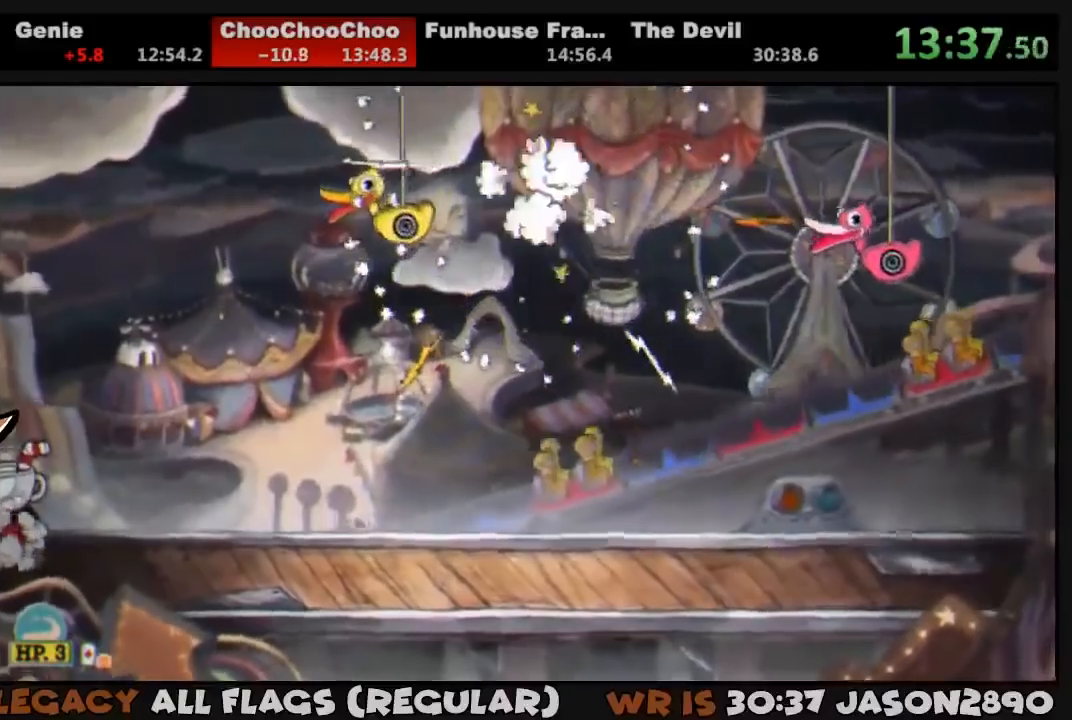
{"dt_ms": 500, "buttons": ["L1"], "left_stick": "down-left", "right_stick": "center", "button_events": []}
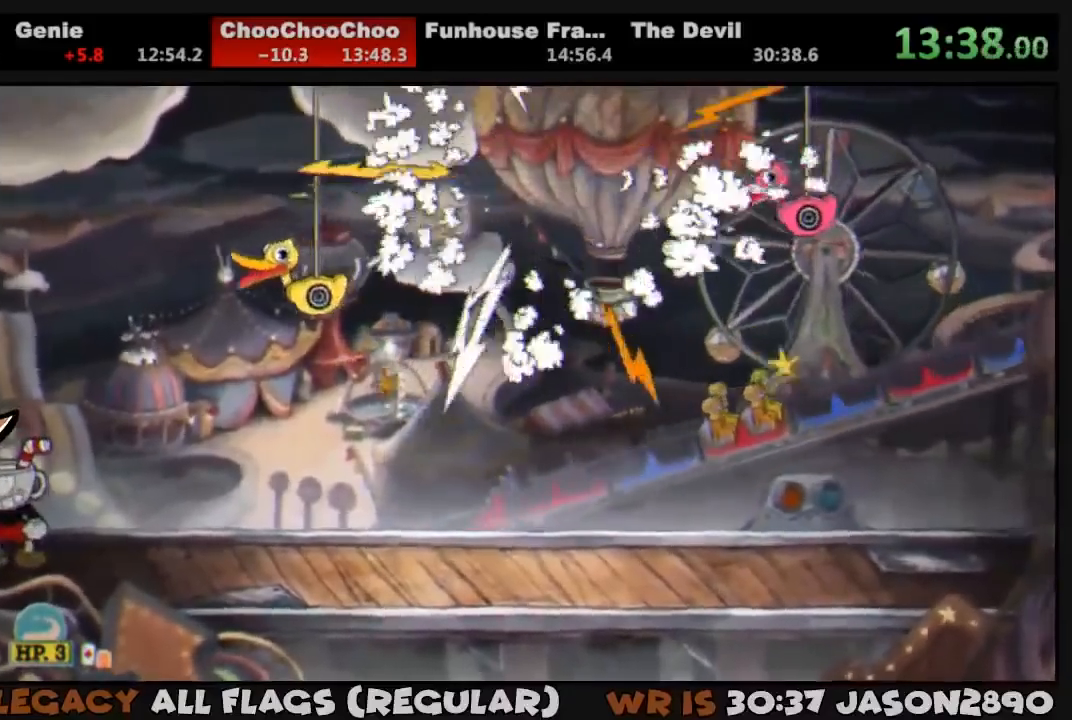
{"dt_ms": 500, "buttons": ["L1"], "left_stick": "center", "right_stick": "center", "button_events": []}
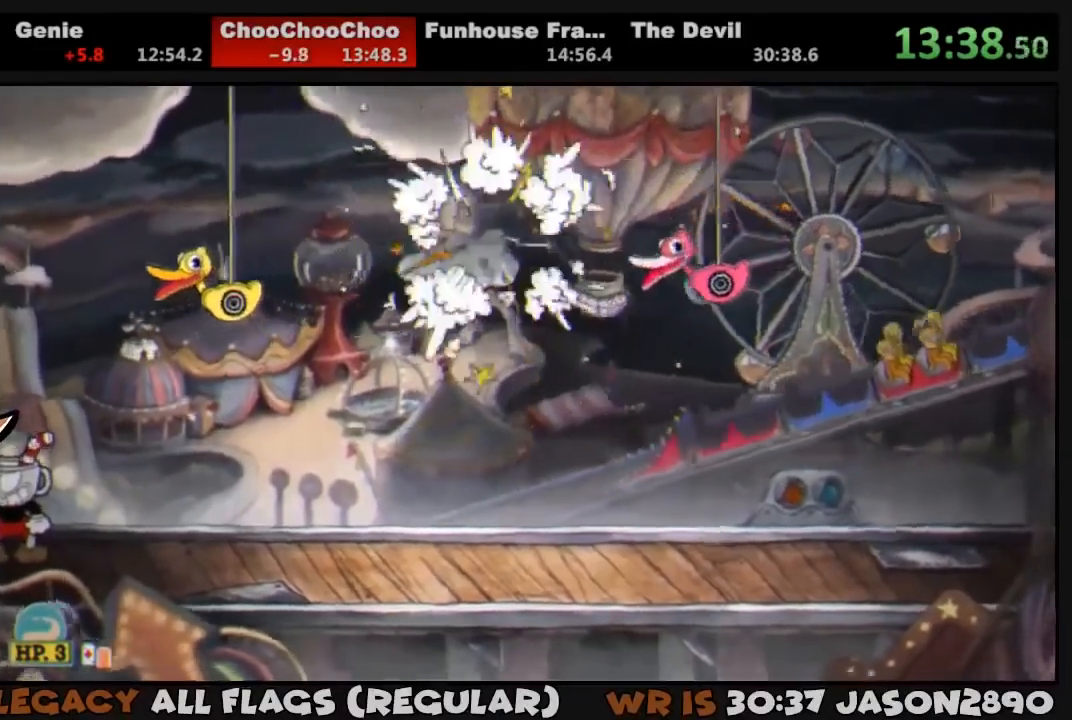
{"dt_ms": 500, "buttons": ["L1"], "left_stick": "center", "right_stick": "center", "button_events": []}
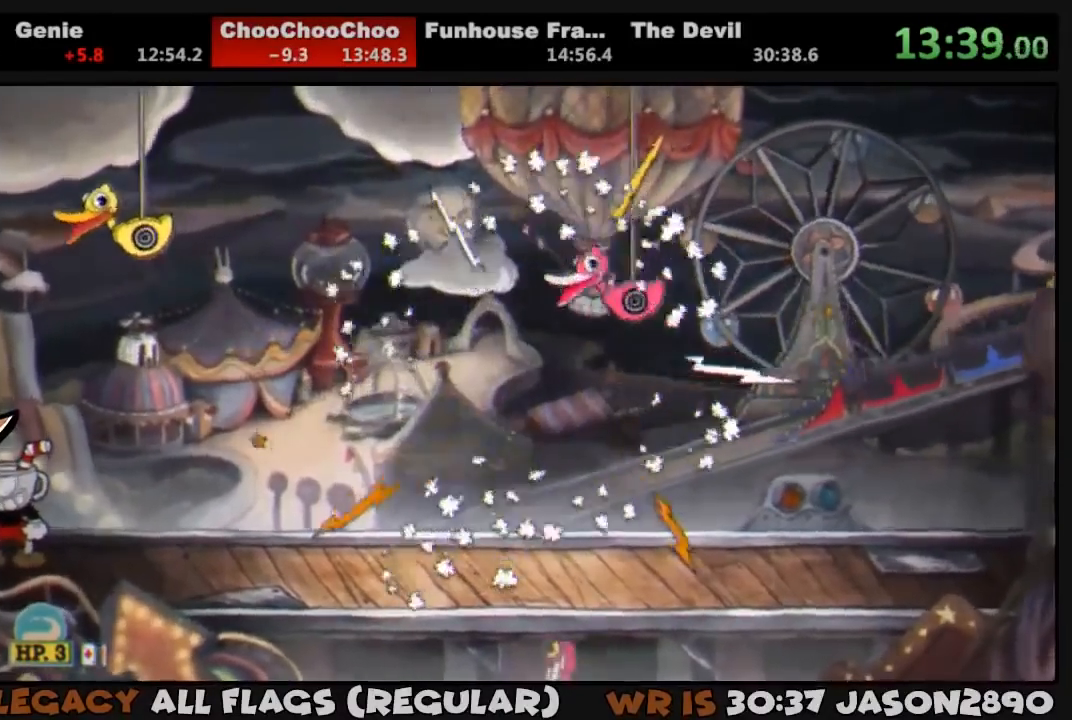
{"dt_ms": 500, "buttons": ["L1"], "left_stick": "center", "right_stick": "center", "button_events": []}
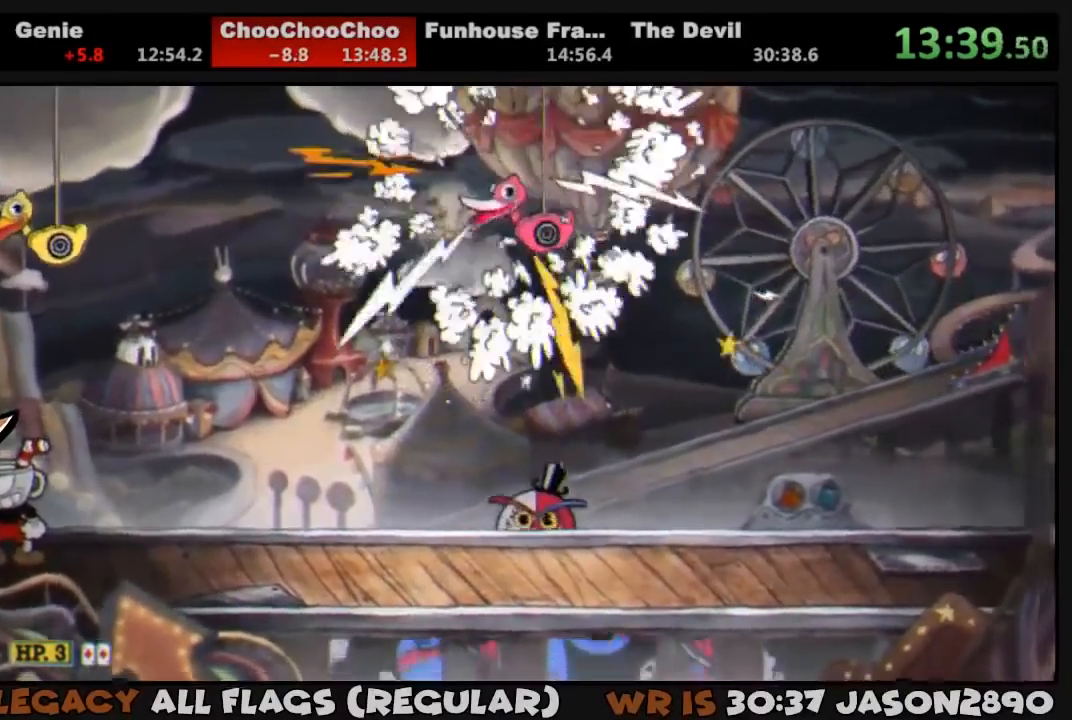
{"dt_ms": 500, "buttons": ["L1"], "left_stick": "center", "right_stick": "center", "button_events": []}
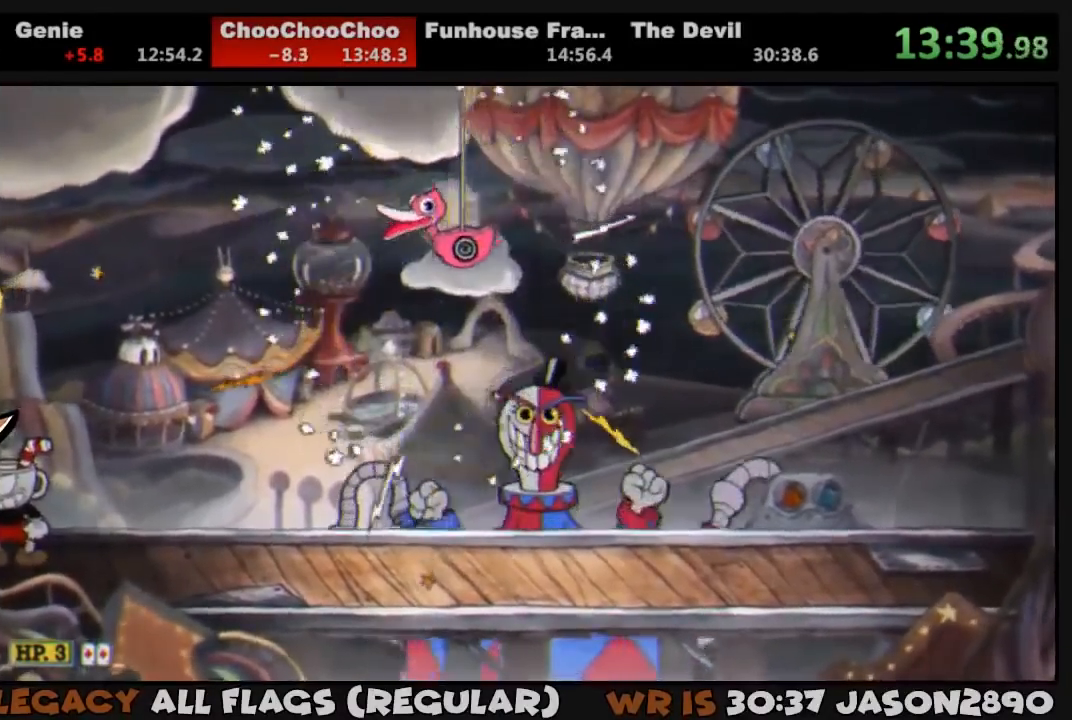
{"dt_ms": 500, "buttons": ["L1"], "left_stick": "center", "right_stick": "center", "button_events": []}
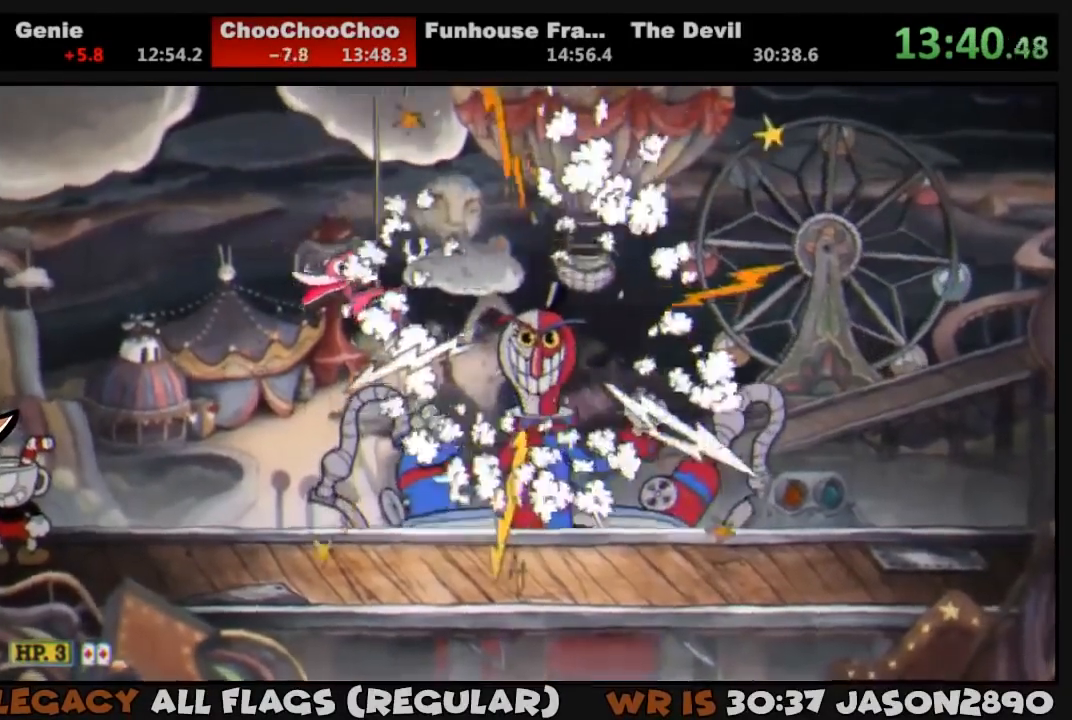
{"dt_ms": 500, "buttons": ["L1"], "left_stick": "center", "right_stick": "center", "button_events": []}
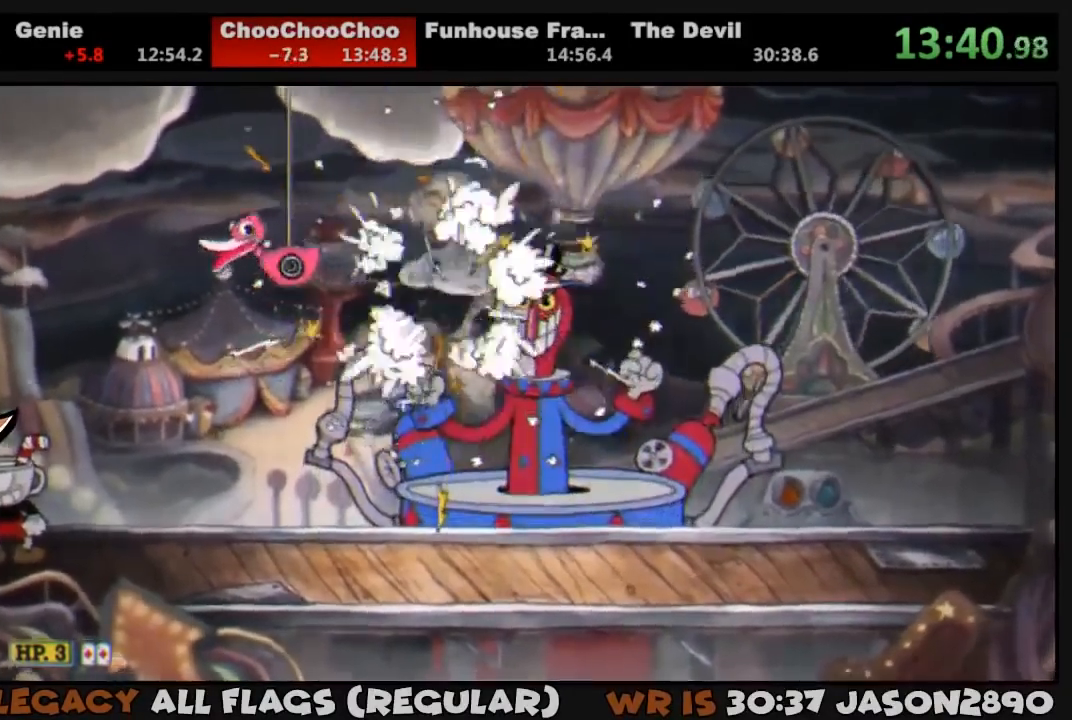
{"dt_ms": 500, "buttons": ["L1"], "left_stick": "center", "right_stick": "center", "button_events": []}
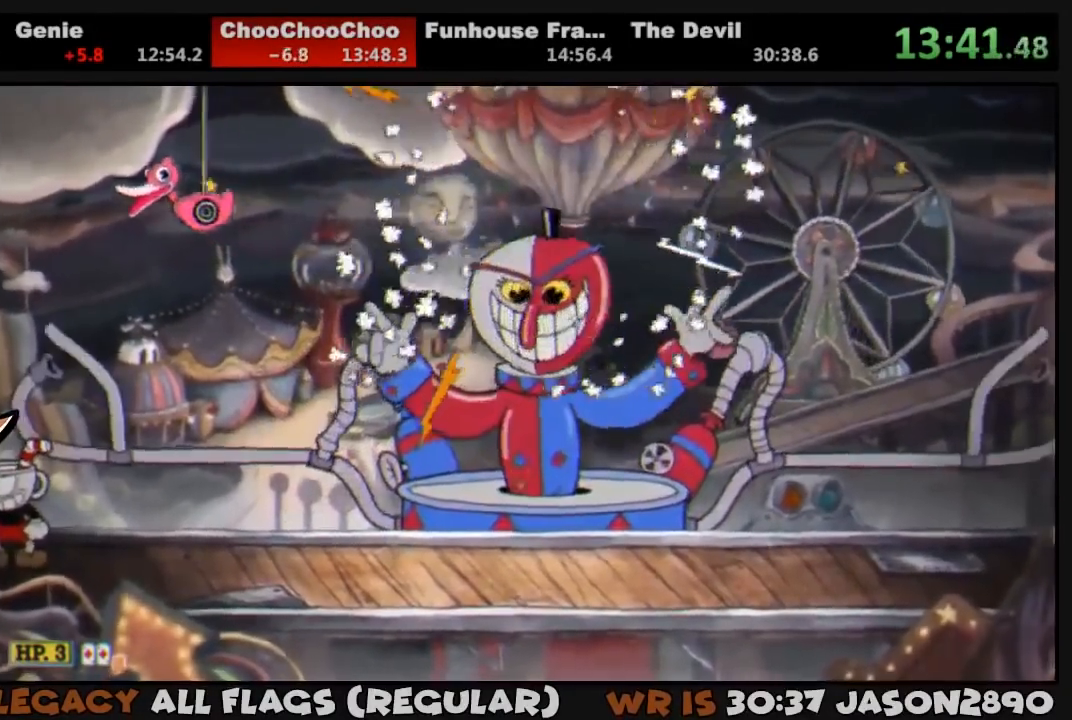
{"dt_ms": 500, "buttons": ["TRIANGLE", "L1", "DPAD_RIGHT"], "left_stick": "center", "right_stick": "center", "button_events": [[333, "DPAD_RIGHT", "down"], [367, "TRIANGLE", "down"]]}
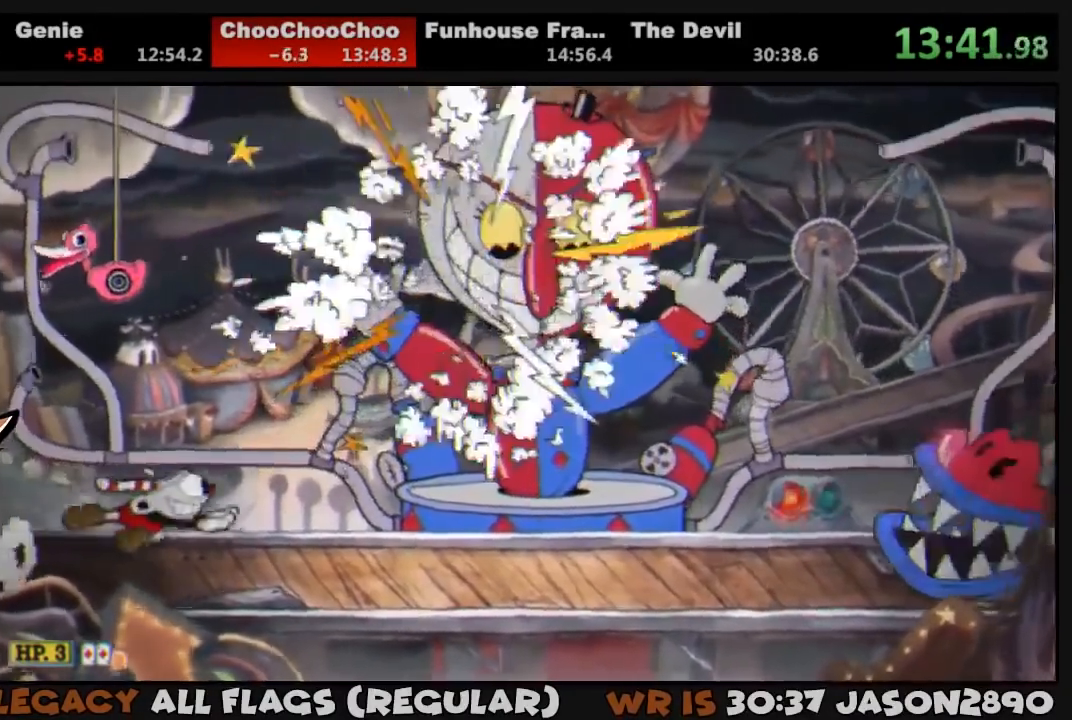
{"dt_ms": 500, "buttons": ["L1", "DPAD_UP", "DPAD_RIGHT"], "left_stick": "center", "right_stick": "center", "button_events": [[50, "TRIANGLE", "up"], [83, "DPAD_UP", "down"], [233, "CROSS", "down"], [350, "CROSS", "up"]]}
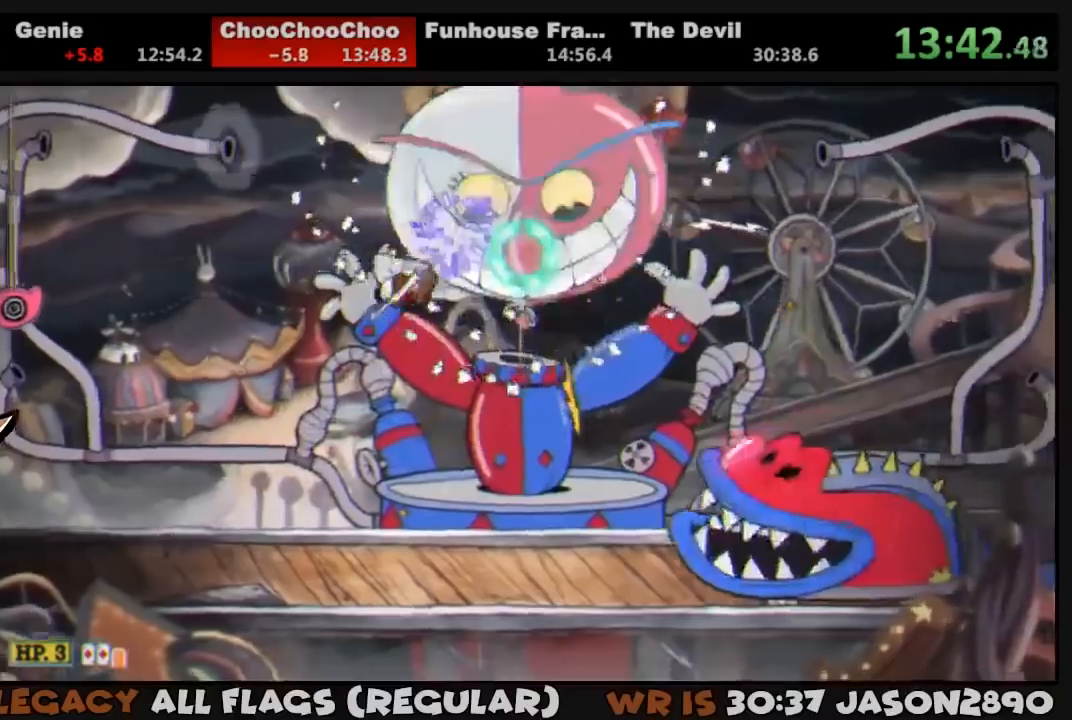
{"dt_ms": 500, "buttons": ["CROSS", "SQUARE", "L1", "DPAD_UP", "DPAD_RIGHT"], "left_stick": "center", "right_stick": "center", "button_events": [[67, "DPAD_RIGHT", "up"], [67, "SQUARE", "down"], [183, "DPAD_LEFT", "down"], [233, "SQUARE", "up"], [300, "DPAD_LEFT", "up"], [300, "SQUARE", "down"], [433, "CROSS", "down"], [433, "DPAD_RIGHT", "down"]]}
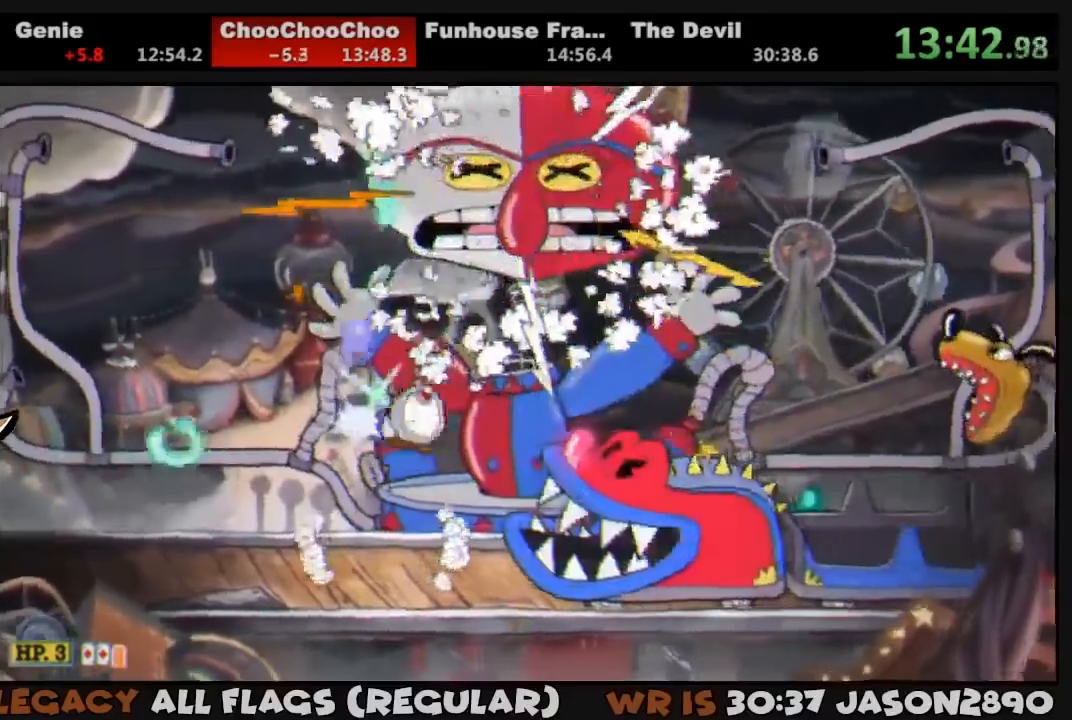
{"dt_ms": 500, "buttons": ["L1", "L2", "DPAD_UP"], "left_stick": "center", "right_stick": "center"}
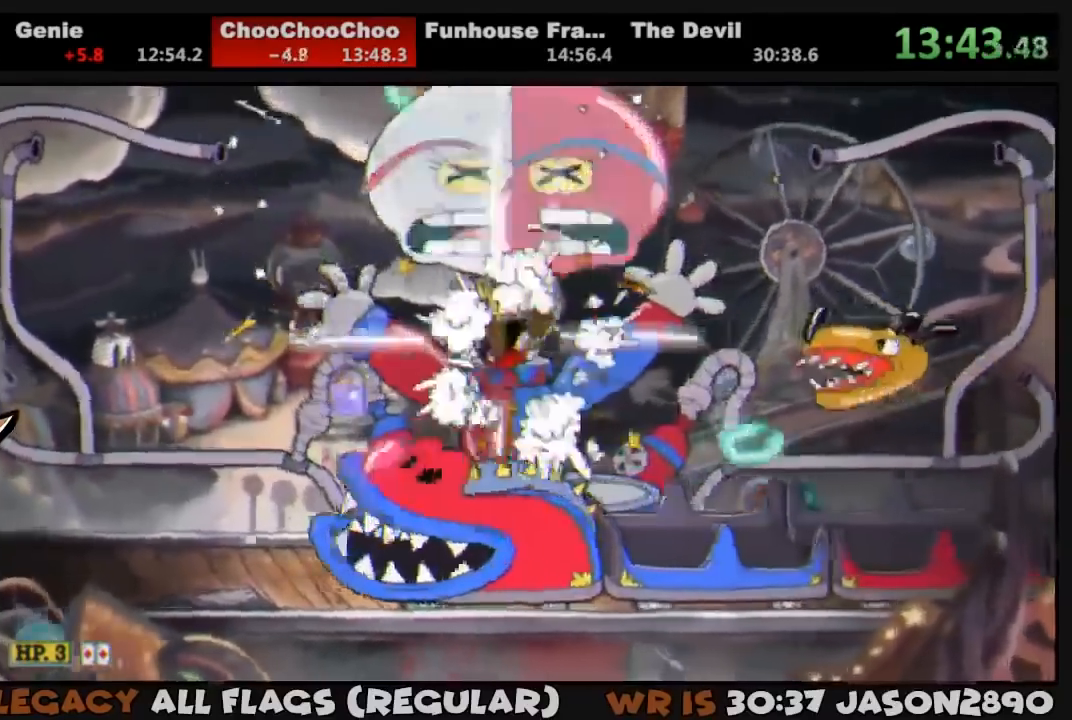
{"dt_ms": 500, "buttons": ["L1", "DPAD_UP"], "left_stick": "center", "right_stick": "center", "button_events": [[33, "L2", "up"], [33, "SQUARE", "down"], [83, "SQUARE", "up"], [267, "SQUARE", "down"], [333, "SQUARE", "up"], [383, "SQUARE", "down"], [467, "SQUARE", "up"]]}